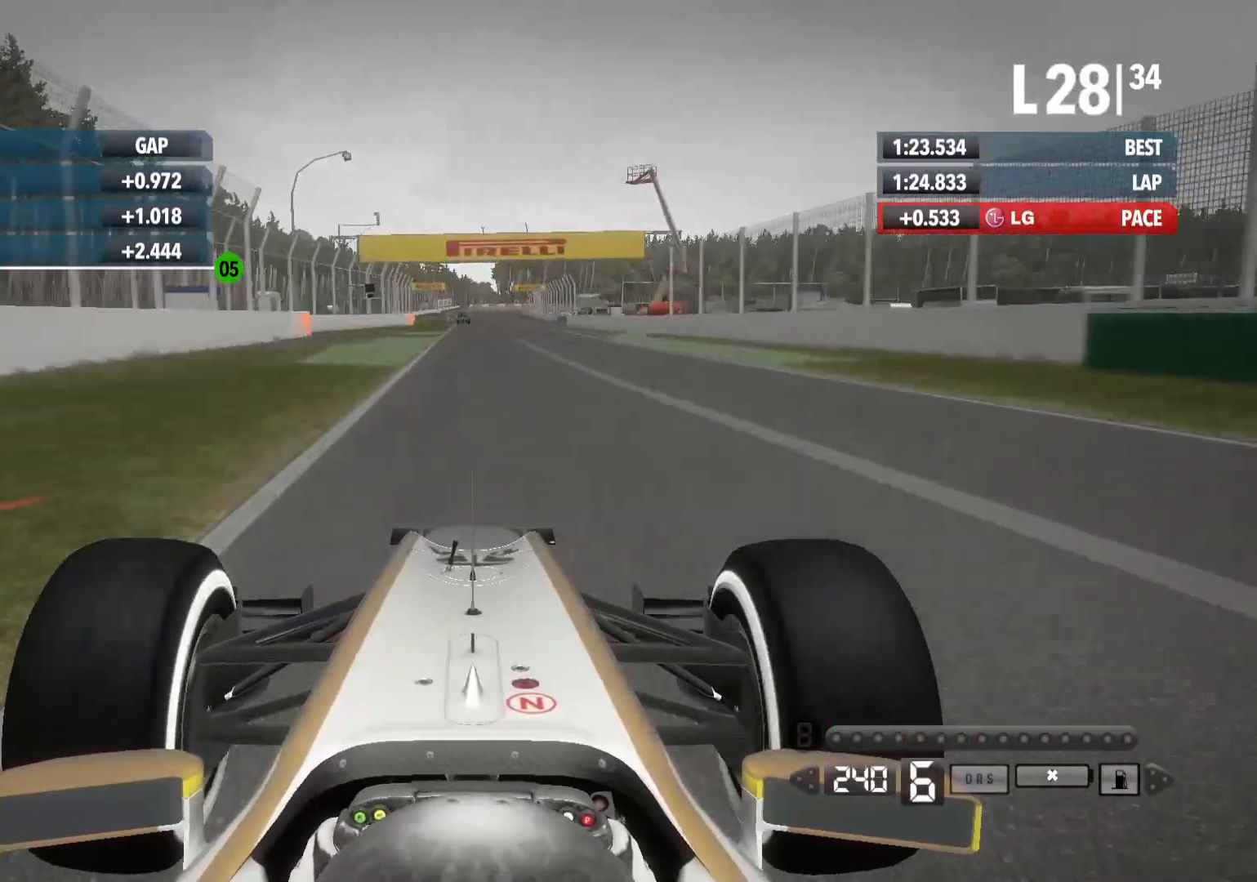
Gameplay with a controller (Xbox layout); each line is a JSON object with the inputs held at the frame after it. "events" lists button and stick changes between this image and that frame as [ms after this image, input, new state], when the widget could be followed in between.
{"buttons": ["R2"], "left_stick": "center", "right_stick": "center", "events": []}
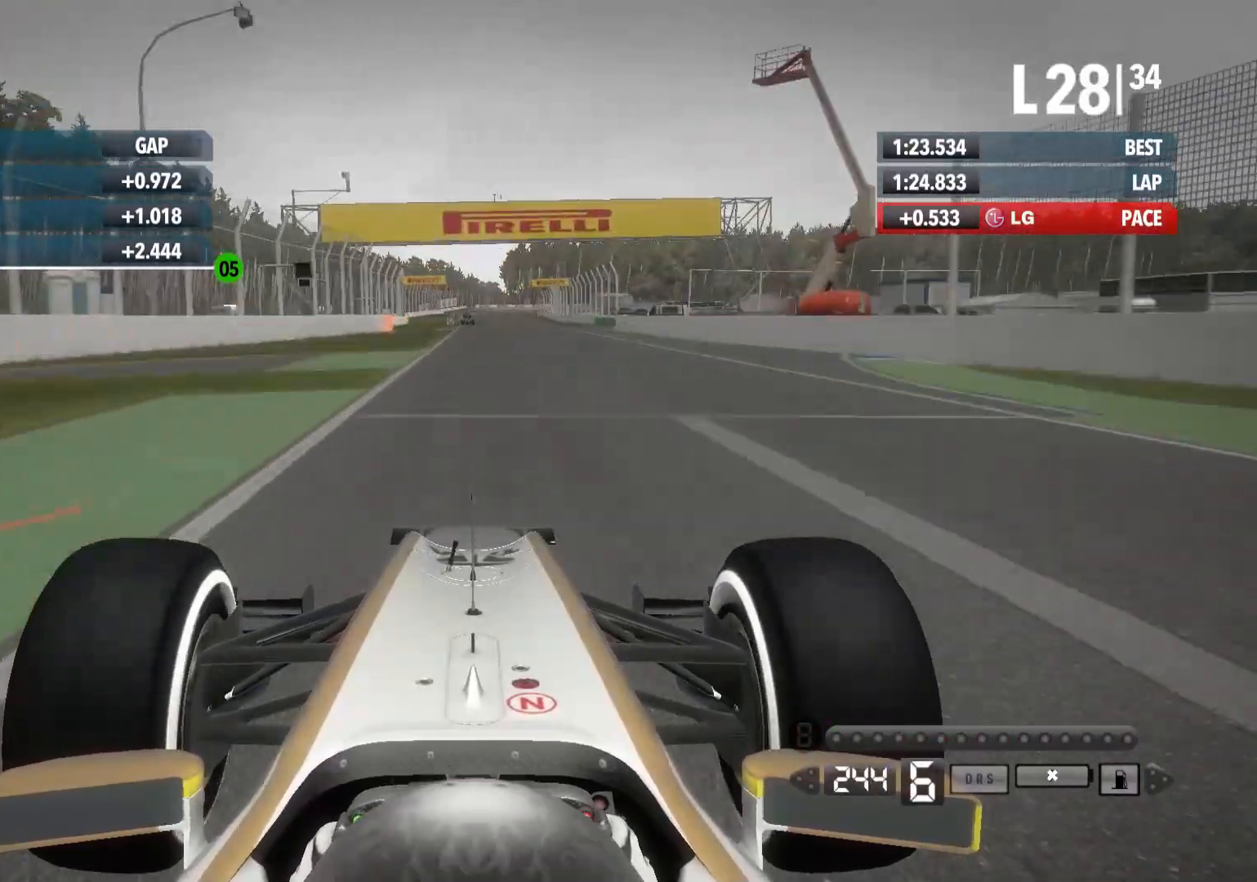
{"buttons": ["R2"], "left_stick": "center", "right_stick": "center", "events": []}
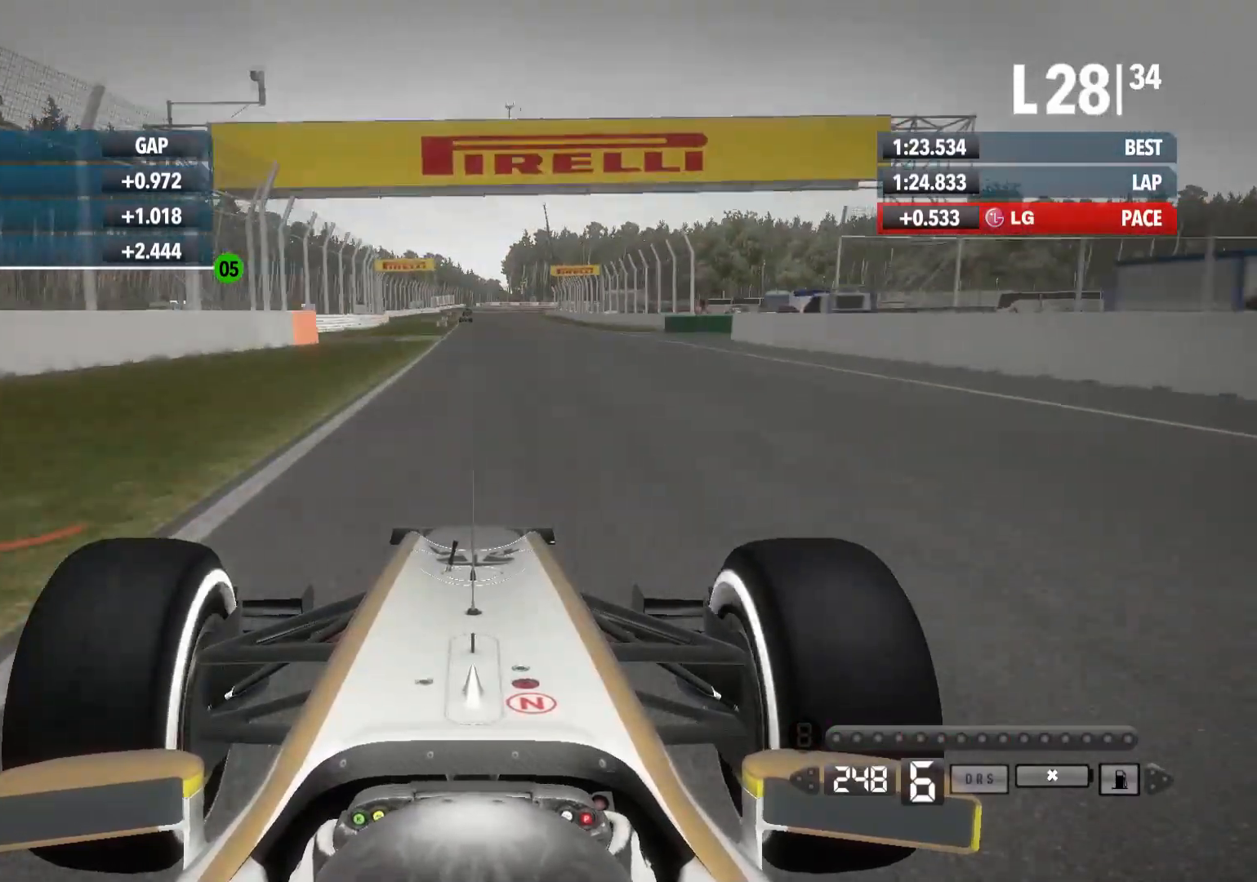
{"buttons": ["R2"], "left_stick": "center", "right_stick": "center", "events": []}
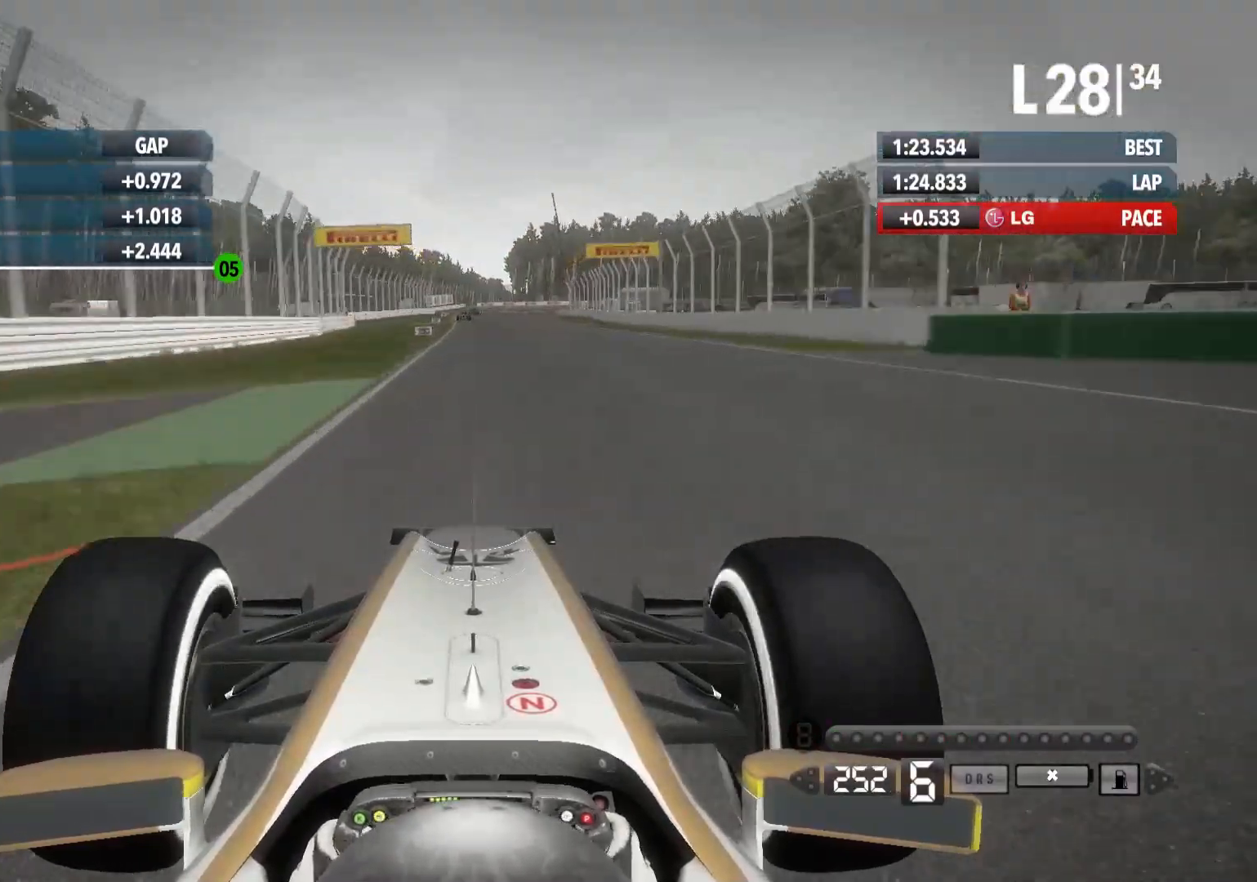
{"buttons": ["R2"], "left_stick": "right", "right_stick": "center", "events": [[433, "left_stick", "right"]]}
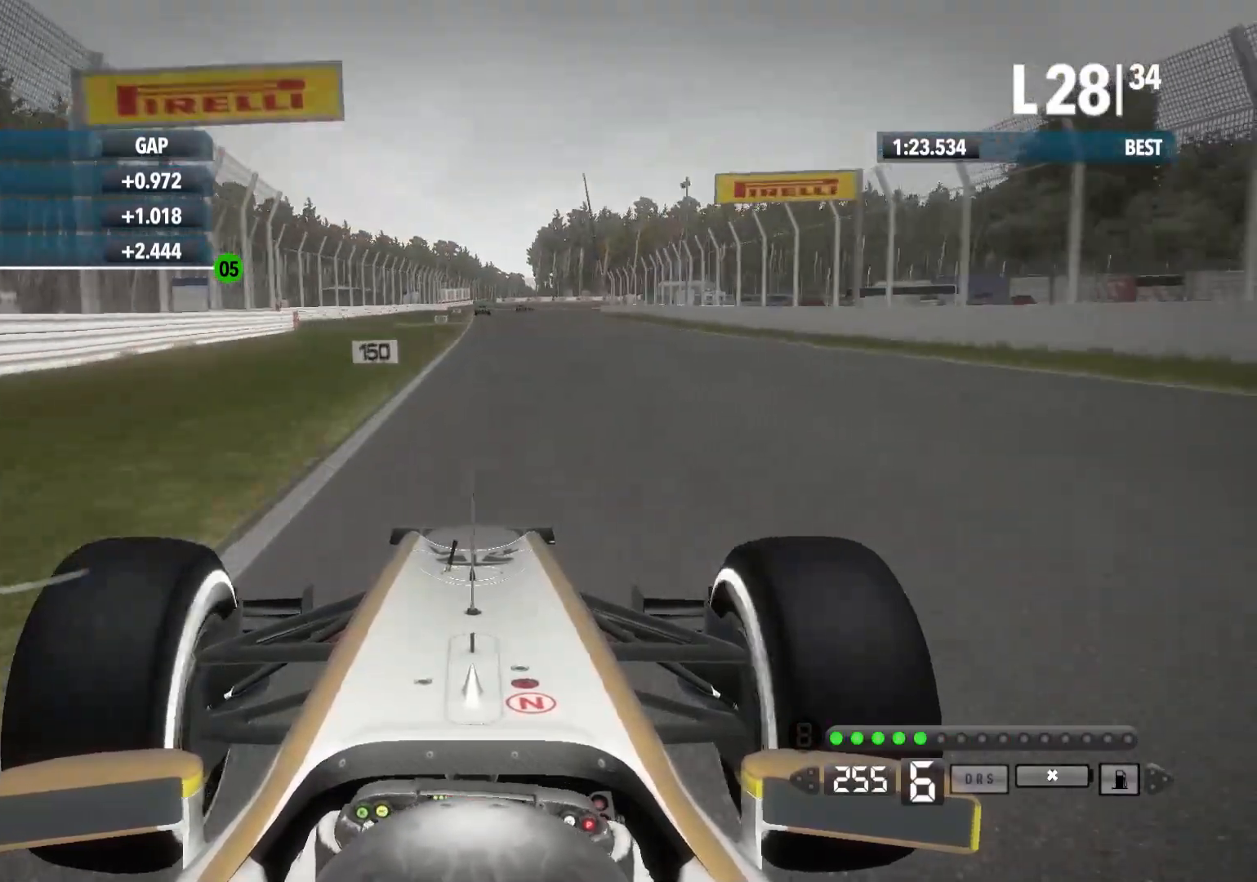
{"buttons": ["R2"], "left_stick": "left", "right_stick": "center", "events": [[67, "left_stick", "center"], [300, "left_stick", "left"]]}
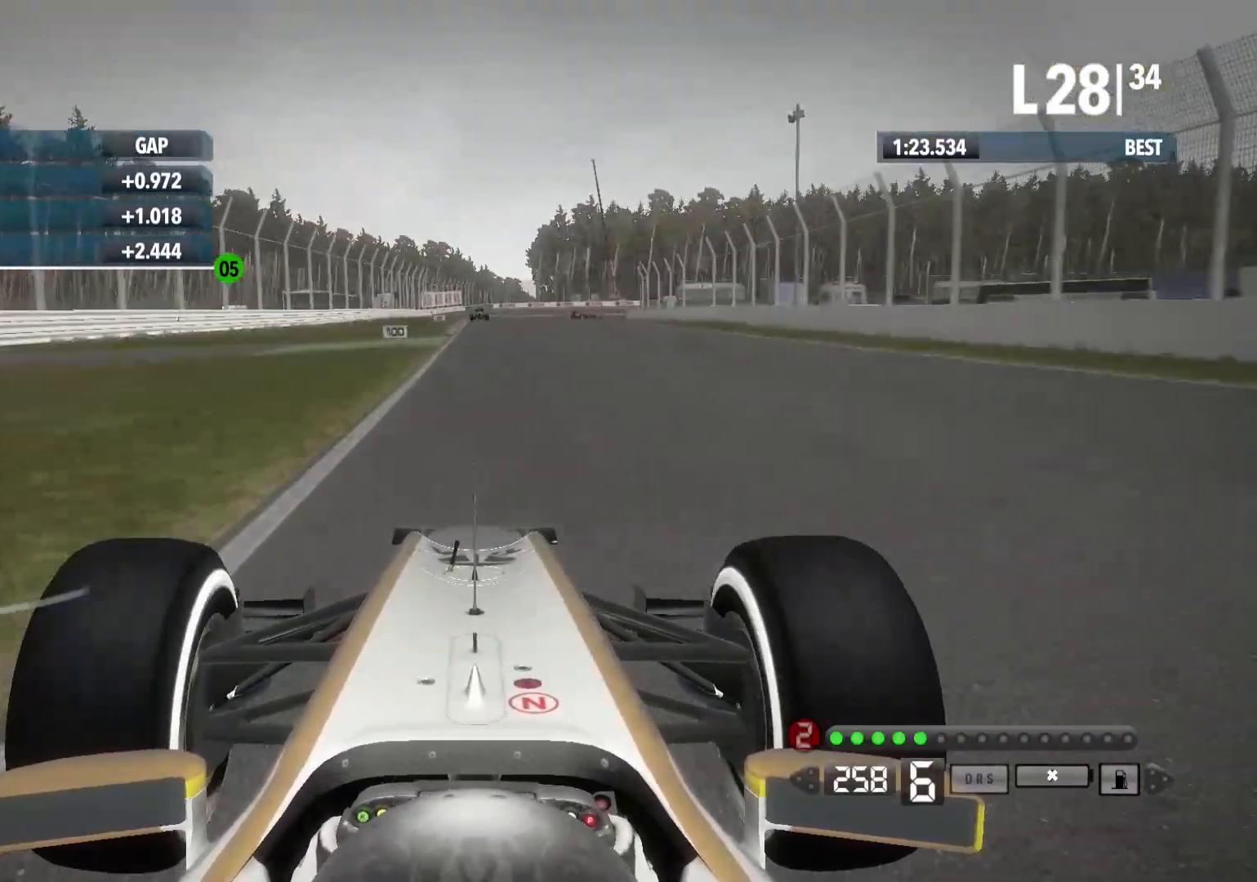
{"buttons": ["X", "L2"], "left_stick": "center", "right_stick": "center", "events": [[33, "left_stick", "center"], [350, "L2", "down"], [350, "R2", "up"], [483, "X", "down"]]}
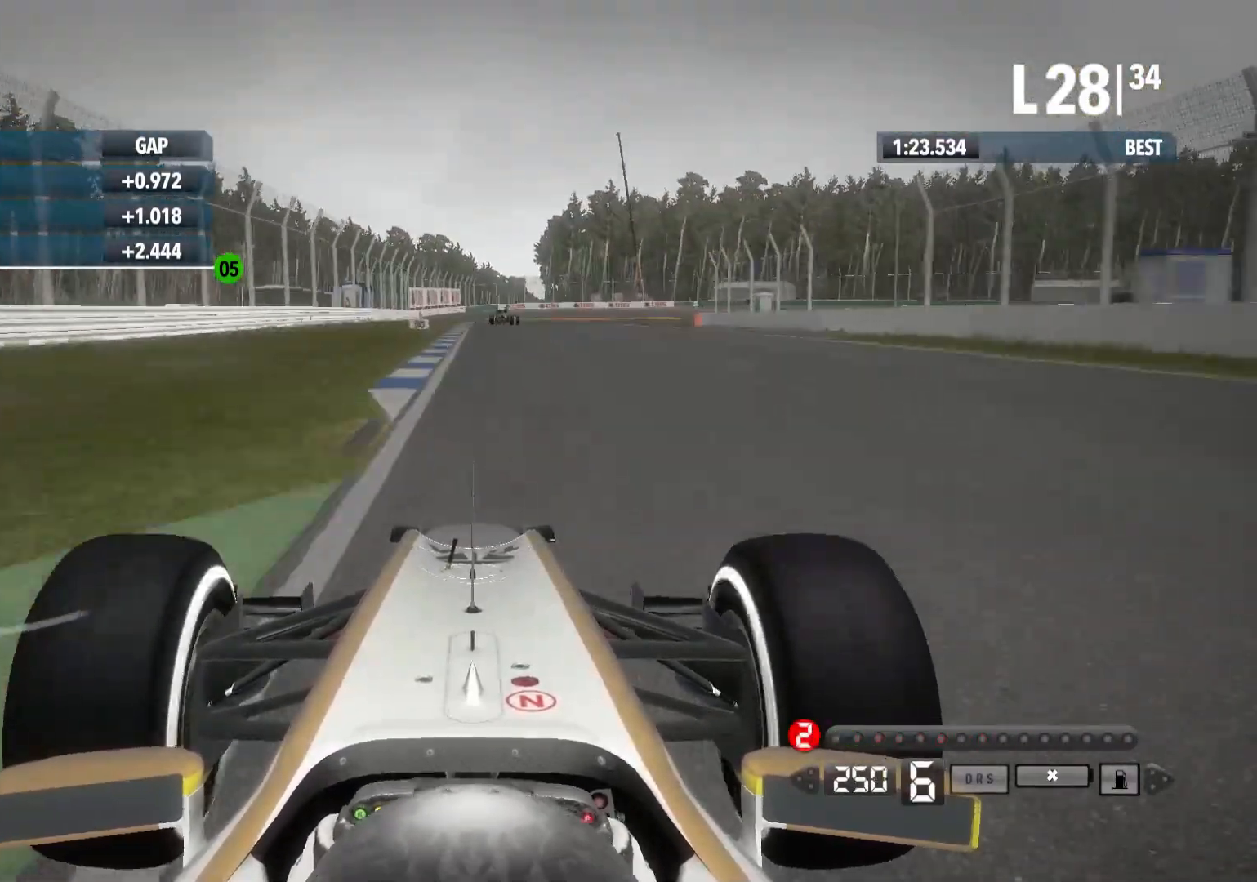
{"buttons": ["L2"], "left_stick": "center", "right_stick": "center", "events": [[133, "X", "up"], [267, "X", "down"], [383, "X", "up"]]}
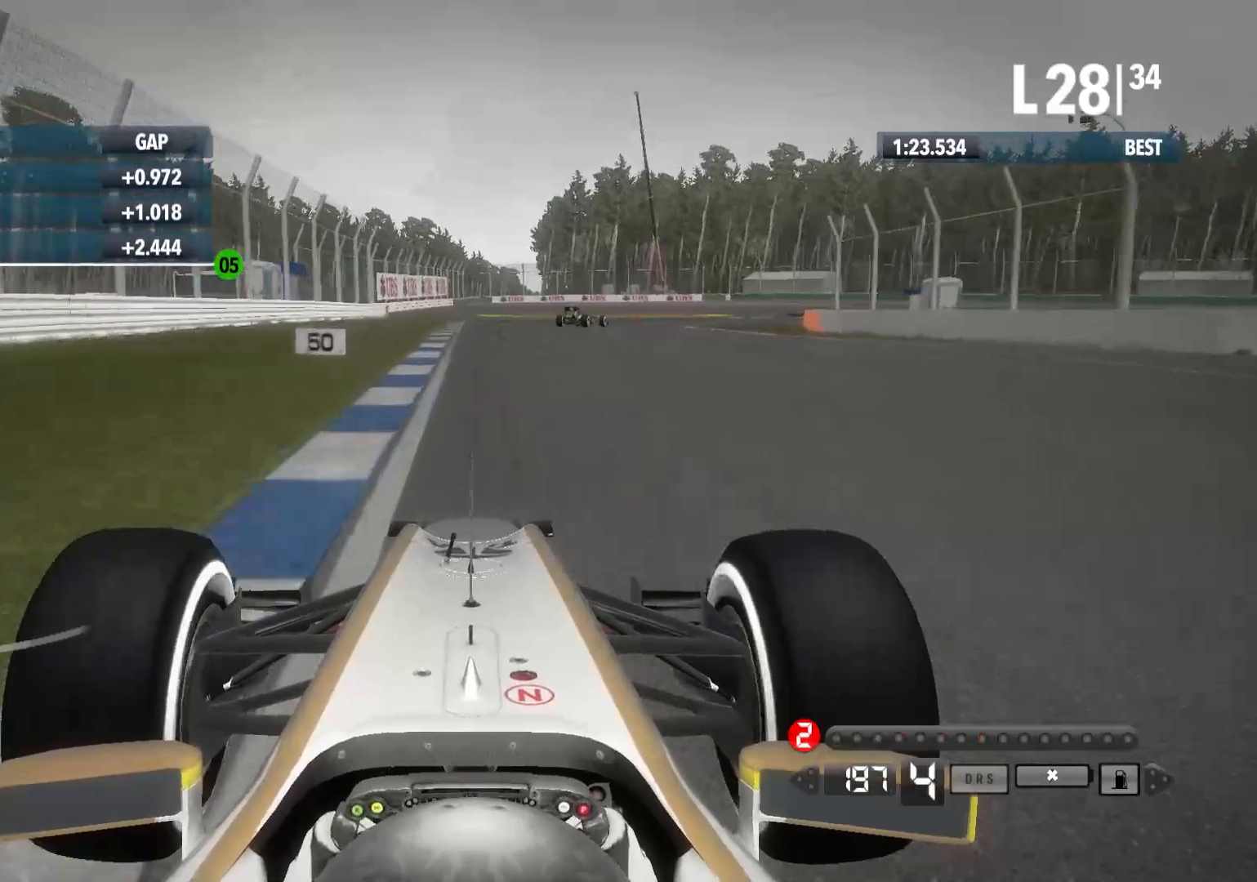
{"buttons": ["L2"], "left_stick": "right", "right_stick": "center", "events": [[183, "X", "down"], [300, "X", "up"], [467, "left_stick", "right"]]}
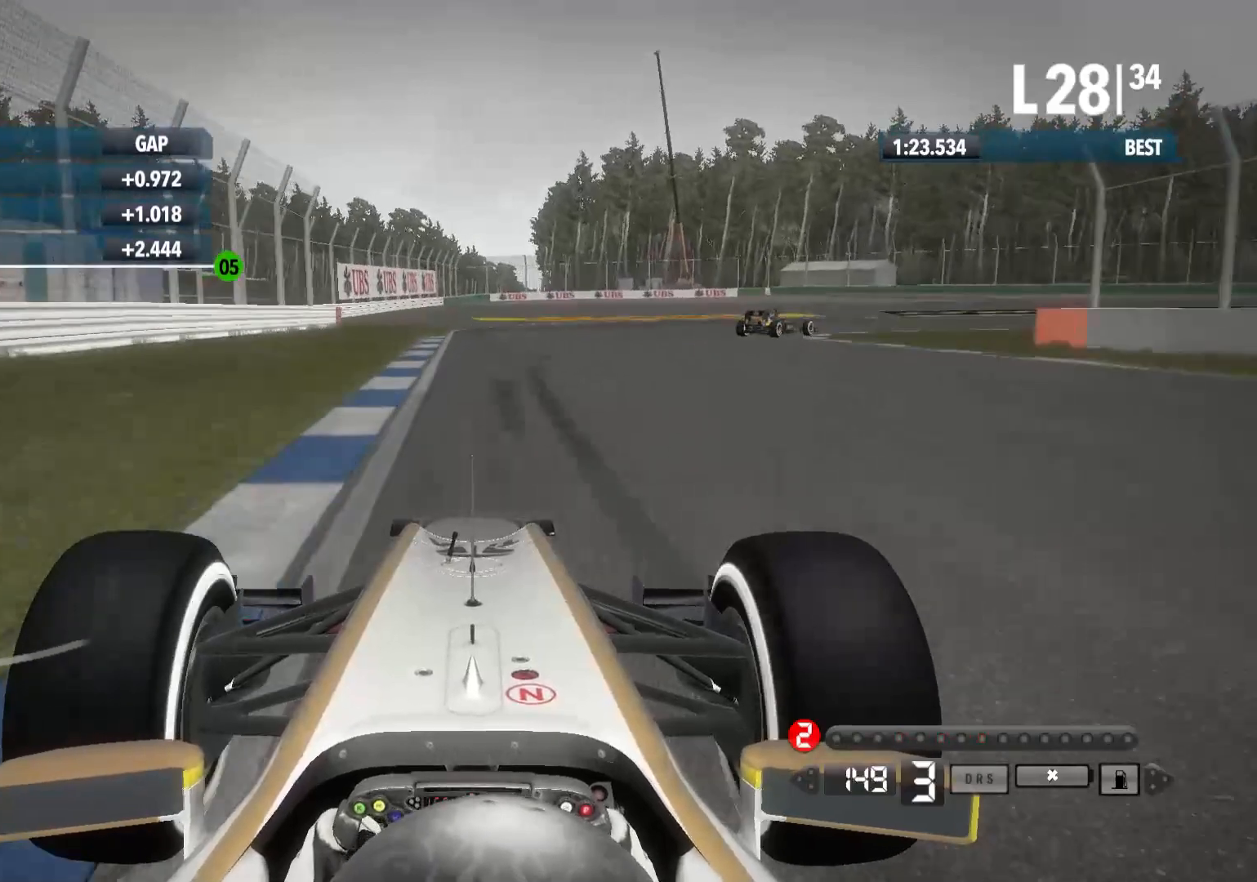
{"buttons": [], "left_stick": "right", "right_stick": "center", "events": [[267, "X", "down"], [400, "X", "up"], [500, "L2", "up"]]}
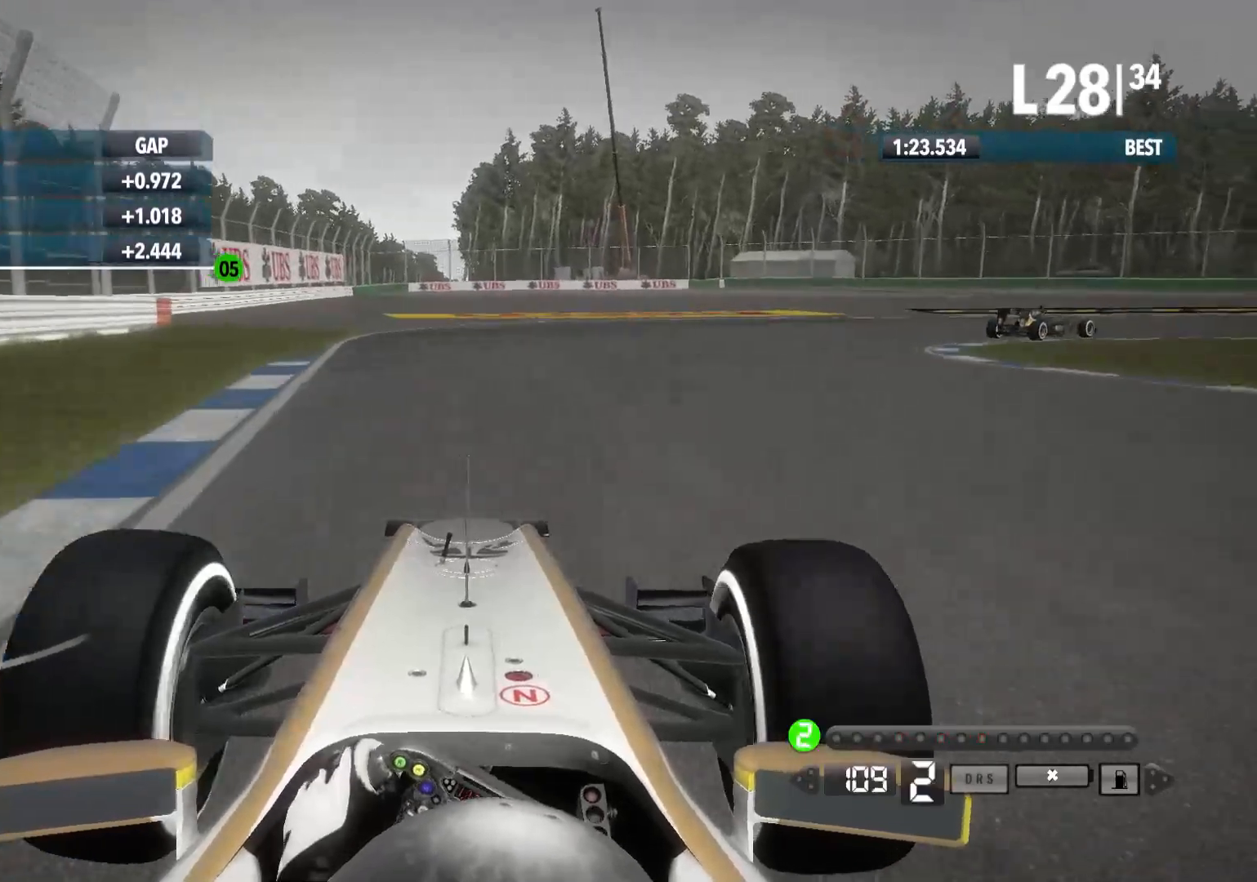
{"buttons": [], "left_stick": "right", "right_stick": "center", "events": []}
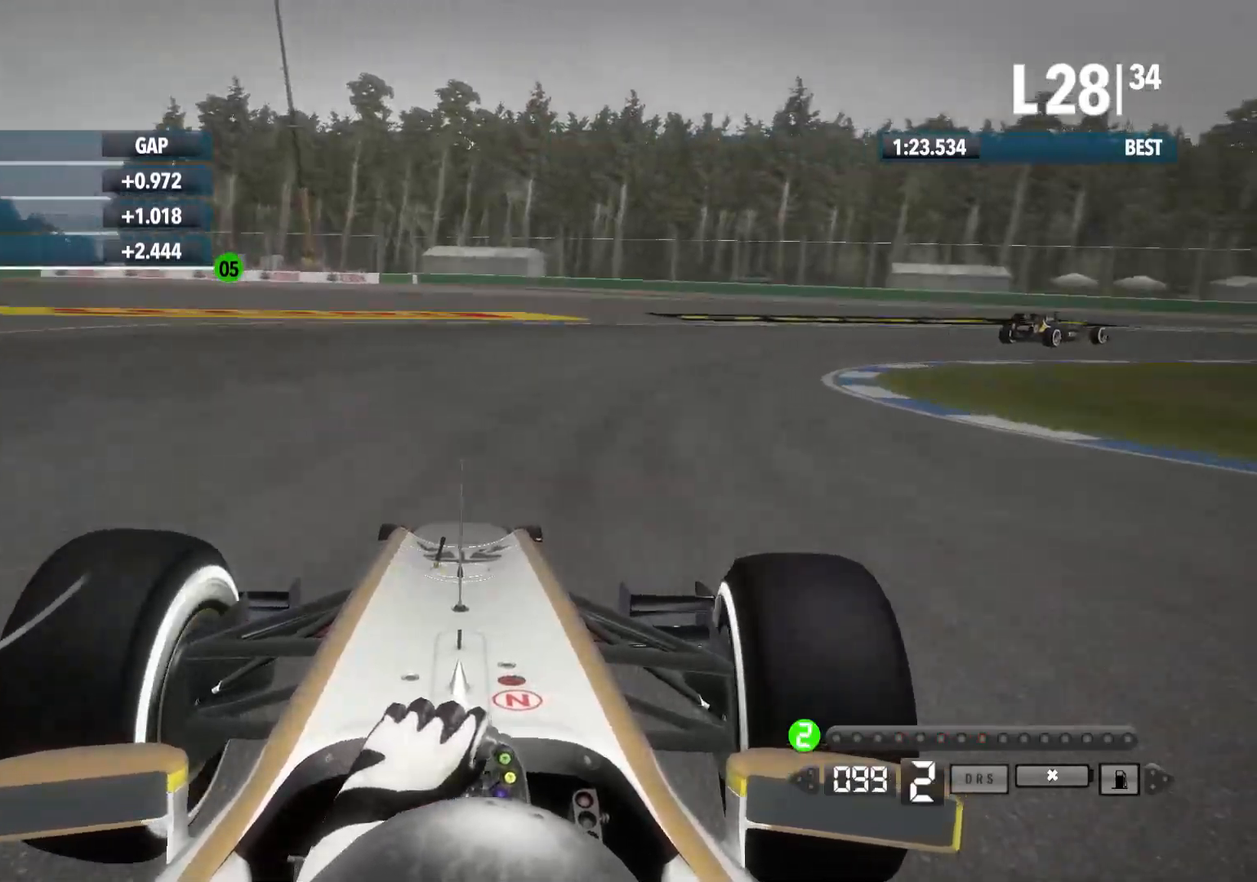
{"buttons": ["R2"], "left_stick": "right", "right_stick": "center", "events": [[267, "R2", "down"]]}
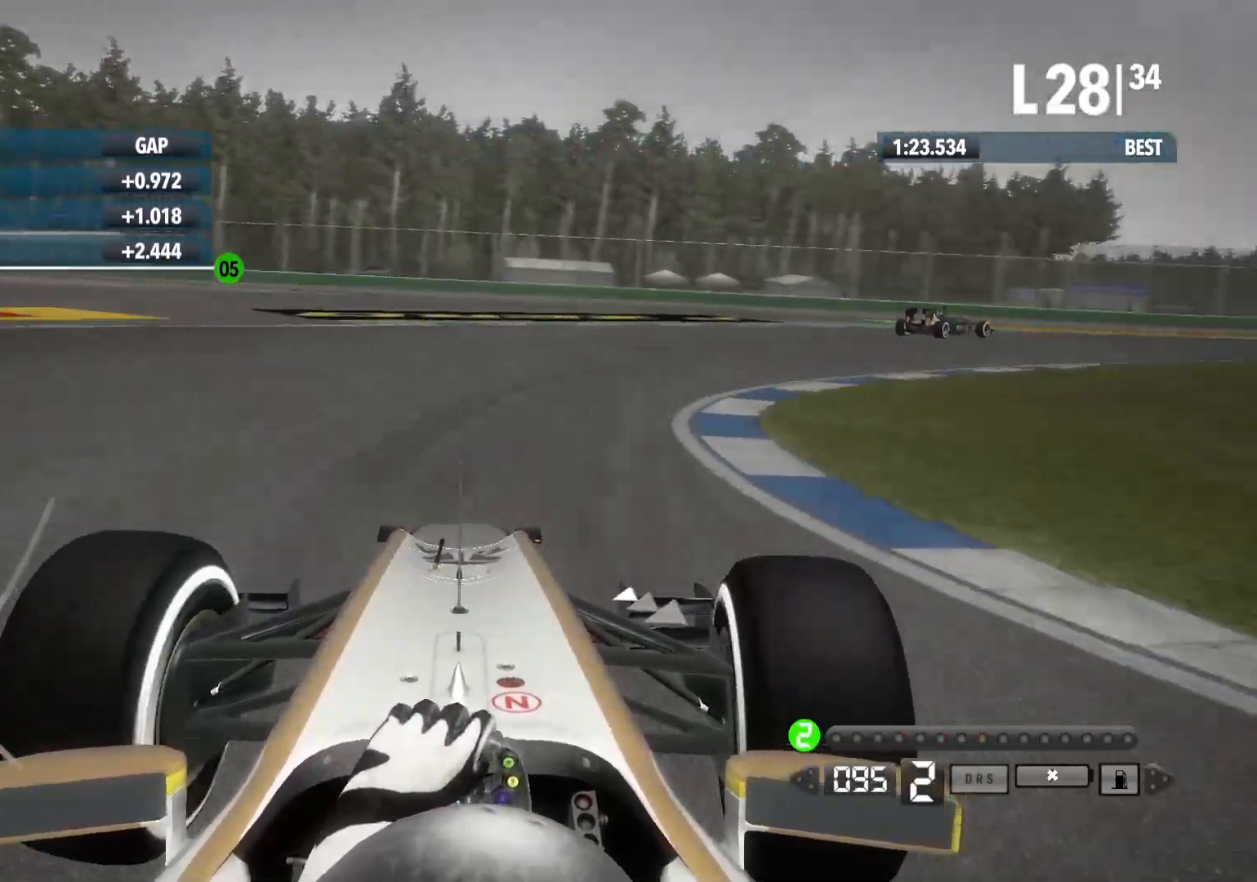
{"buttons": ["R2"], "left_stick": "right", "right_stick": "center", "events": []}
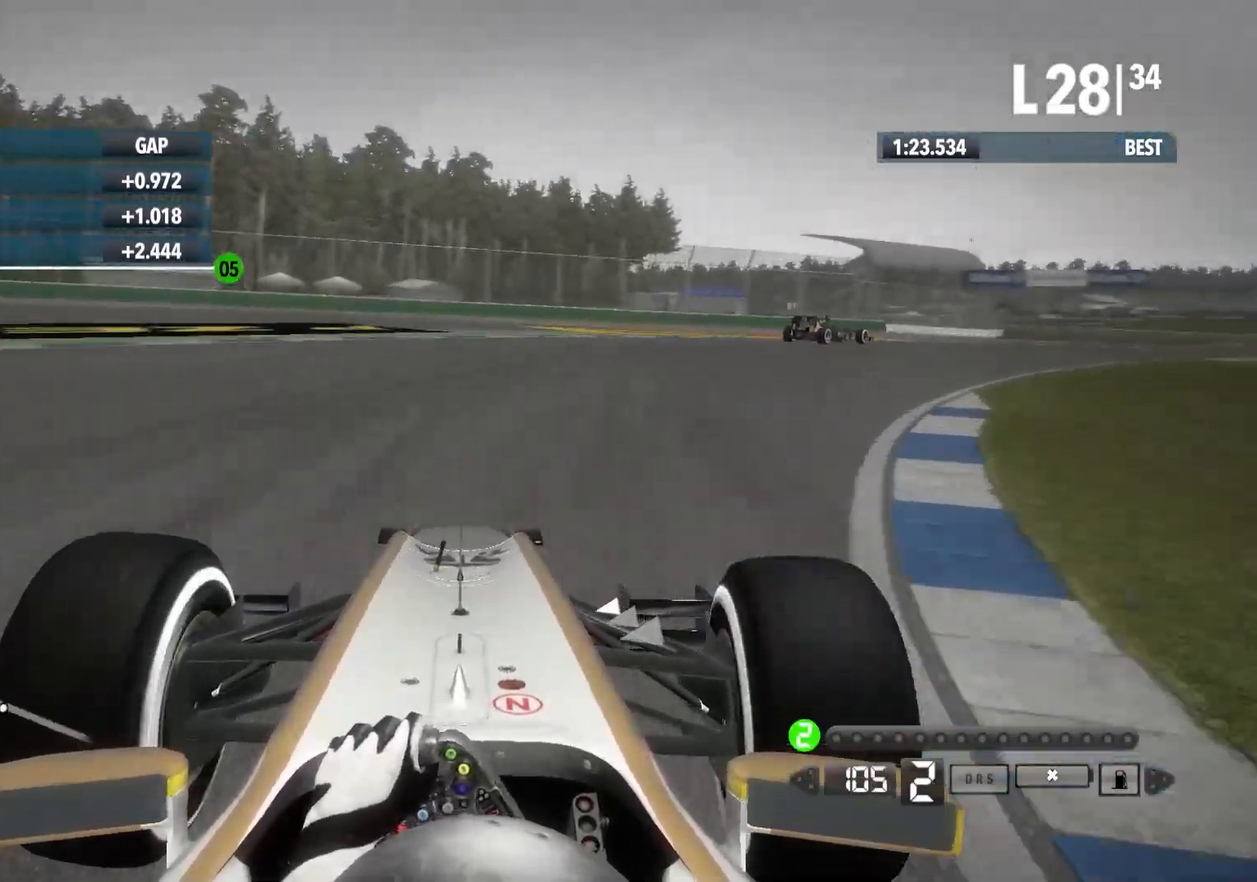
{"buttons": ["R2"], "left_stick": "right", "right_stick": "center", "events": []}
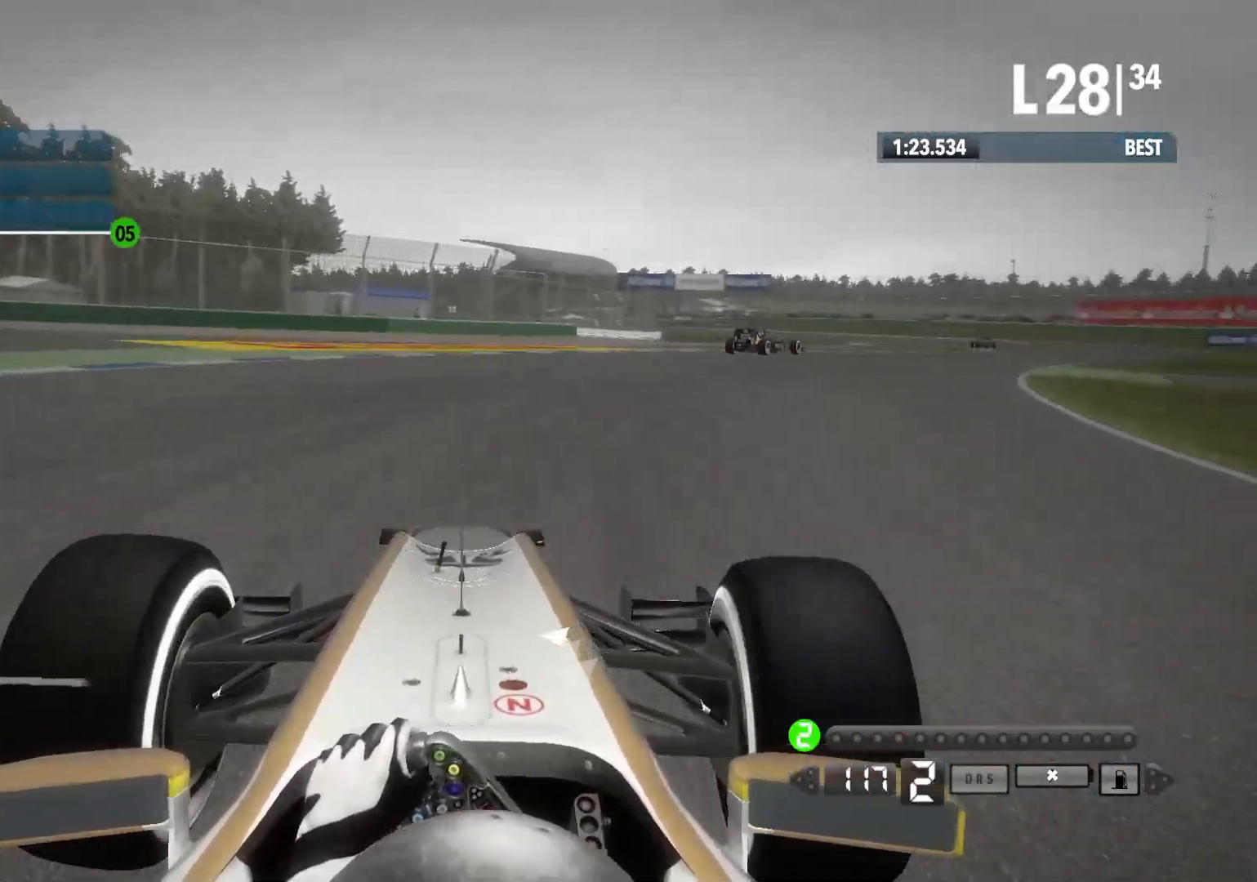
{"buttons": ["A", "R2"], "left_stick": "right", "right_stick": "center", "events": [[500, "A", "down"]]}
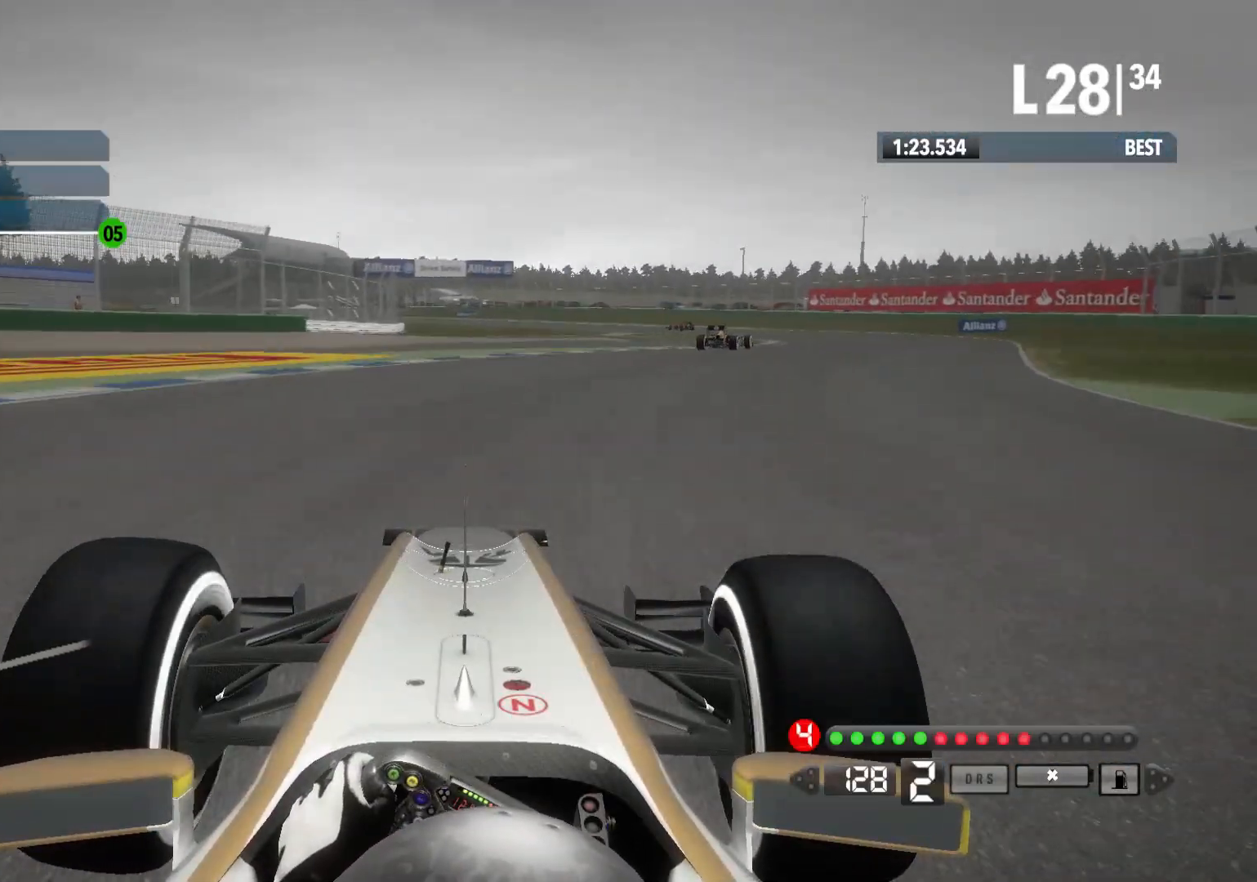
{"buttons": ["R2"], "left_stick": "right", "right_stick": "center", "events": [[167, "A", "up"]]}
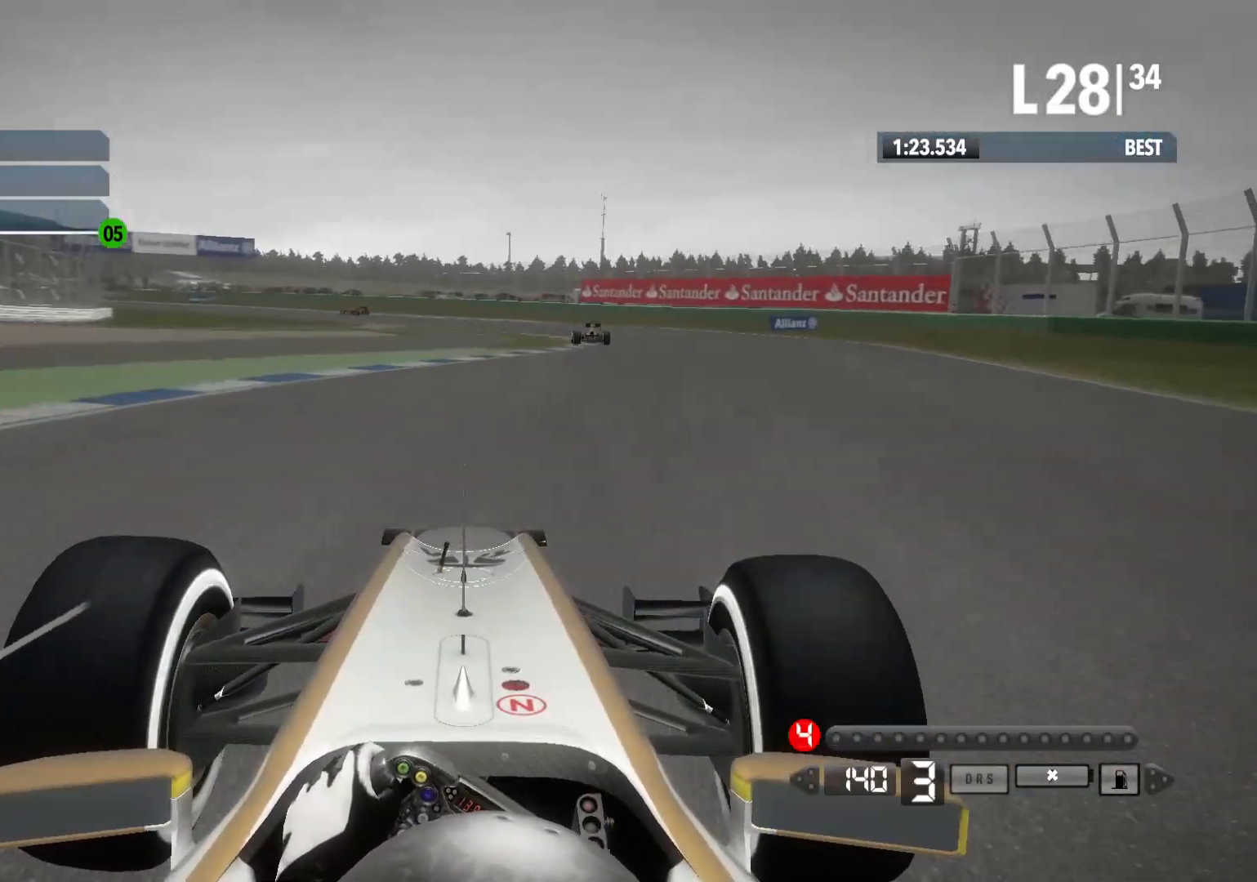
{"buttons": ["R2"], "left_stick": "center", "right_stick": "center", "events": [[417, "left_stick", "center"]]}
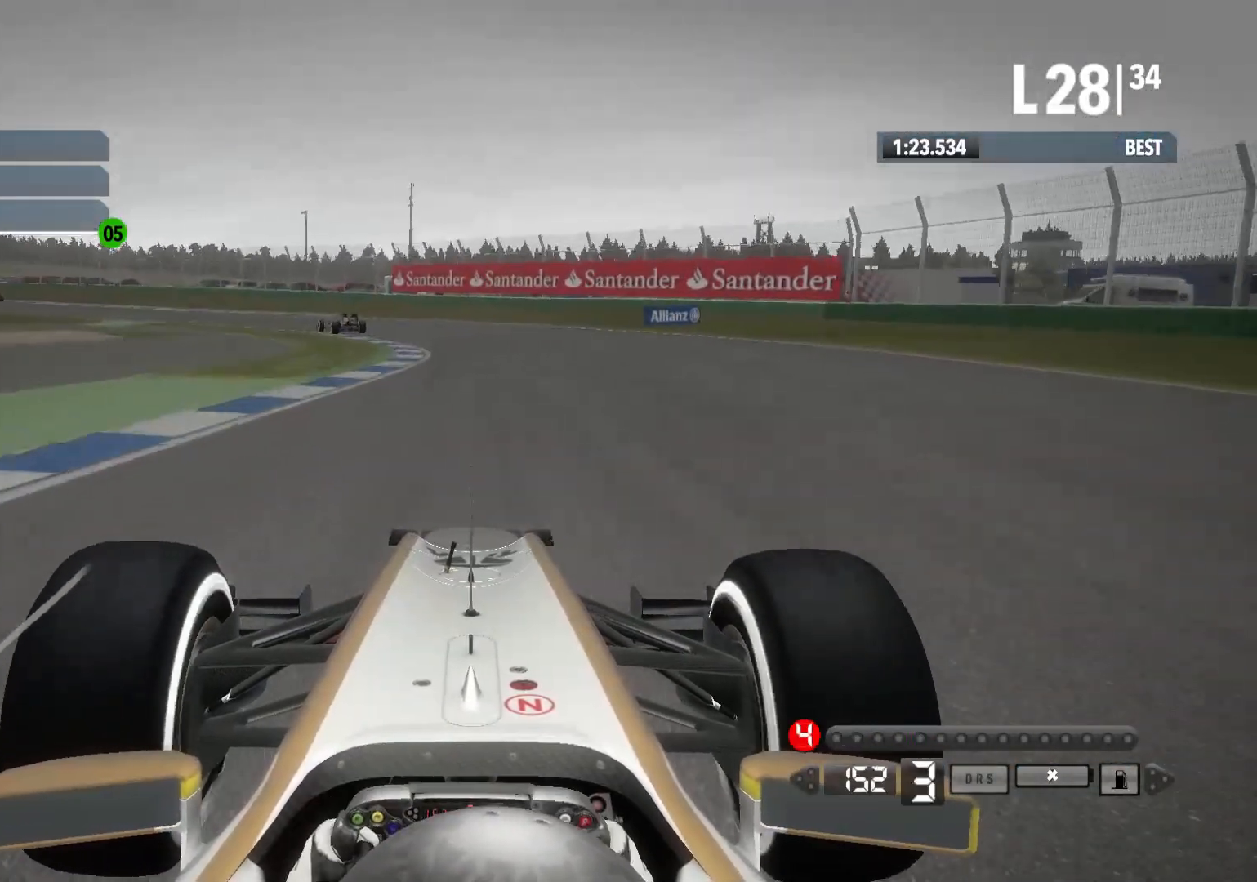
{"buttons": ["R2"], "left_stick": "left", "right_stick": "center", "events": [[67, "left_stick", "left"], [267, "A", "down"], [383, "A", "up"]]}
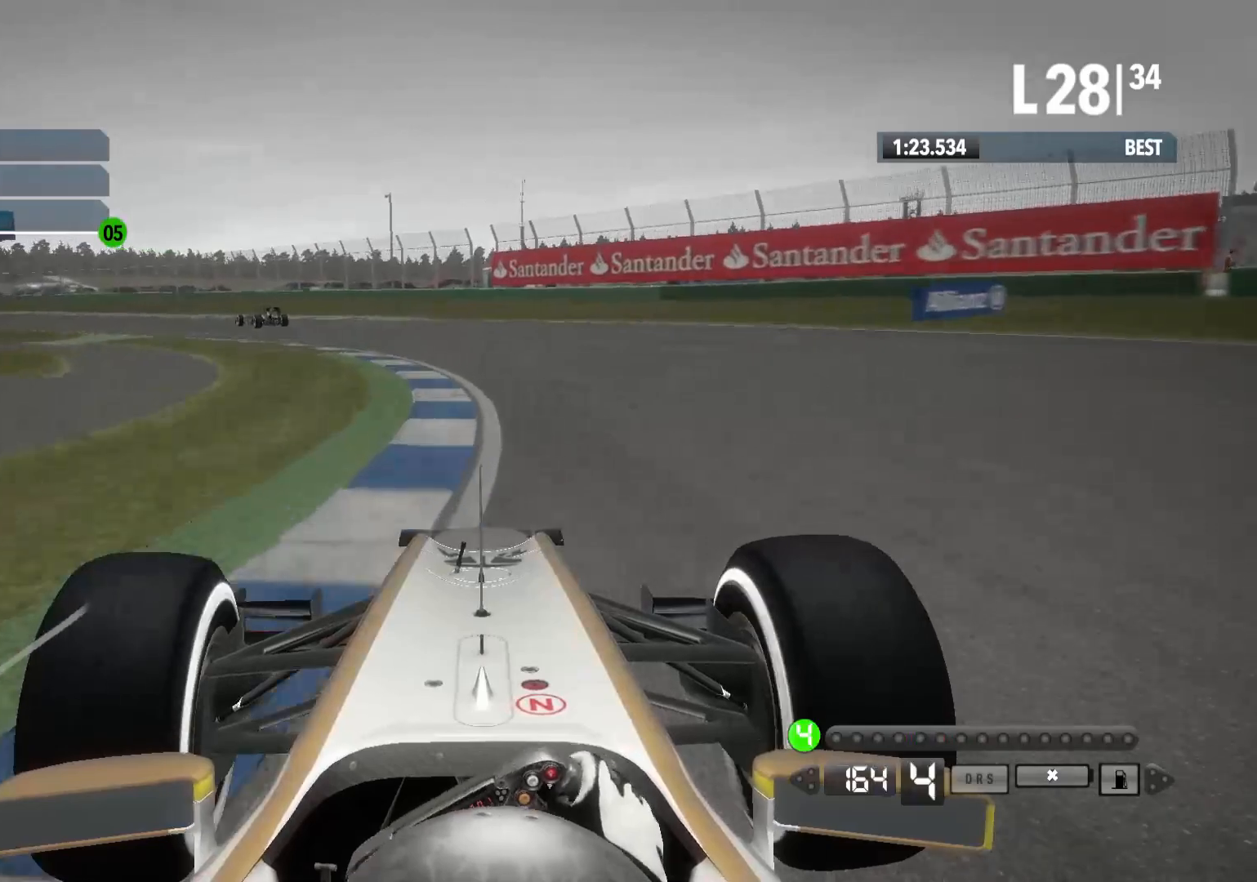
{"buttons": ["R2"], "left_stick": "left", "right_stick": "center", "events": []}
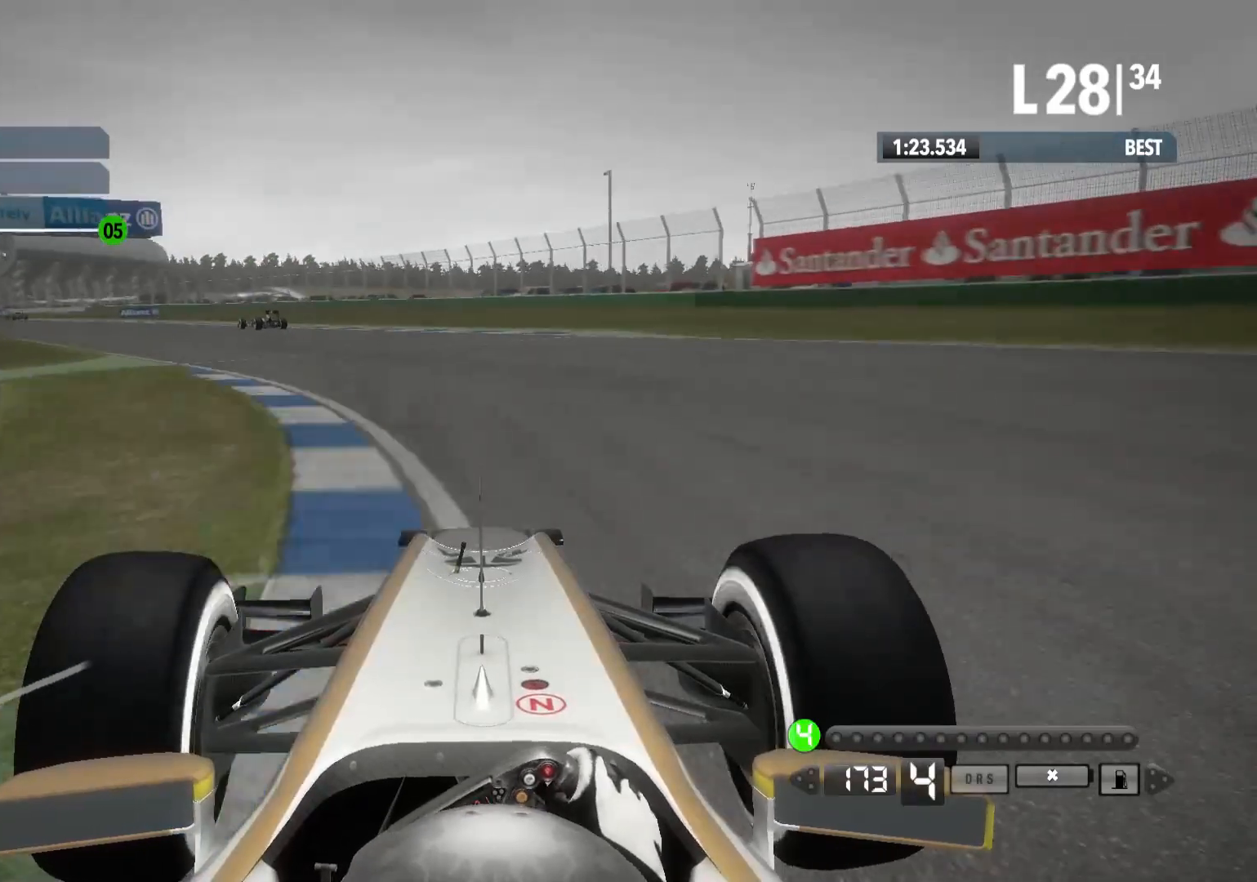
{"buttons": ["R2"], "left_stick": "left", "right_stick": "center", "events": []}
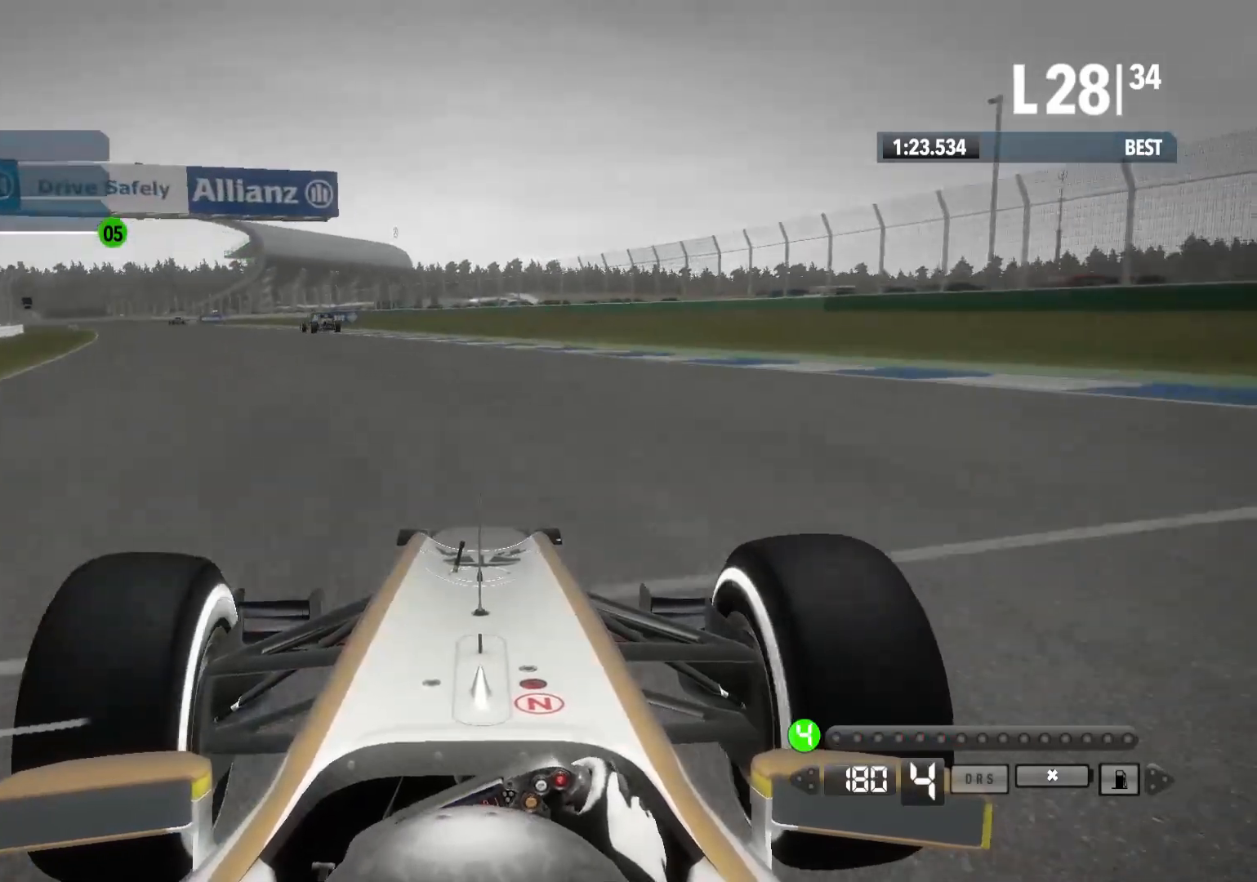
{"buttons": ["R2"], "left_stick": "left", "right_stick": "center", "events": []}
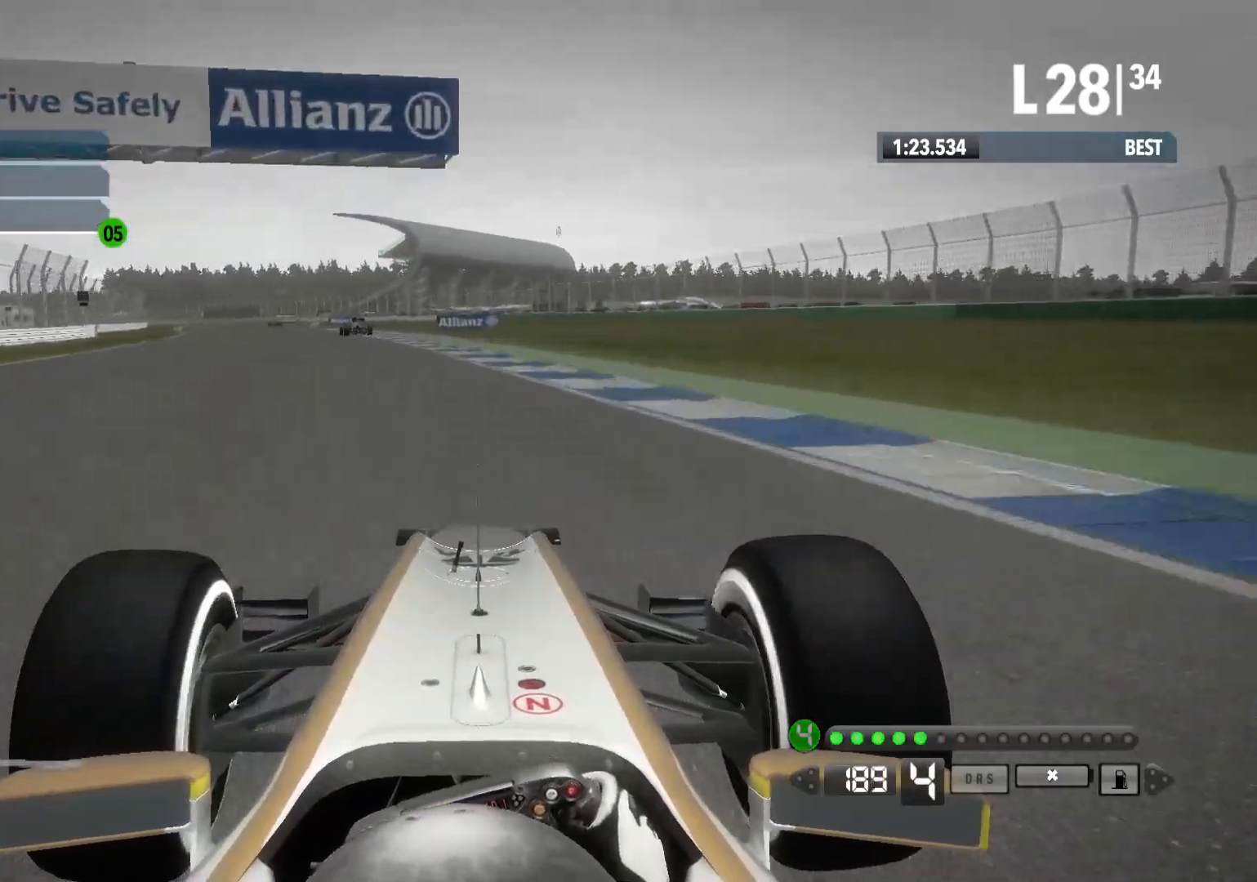
{"buttons": ["A", "R2"], "left_stick": "left", "right_stick": "center", "events": [[467, "A", "down"]]}
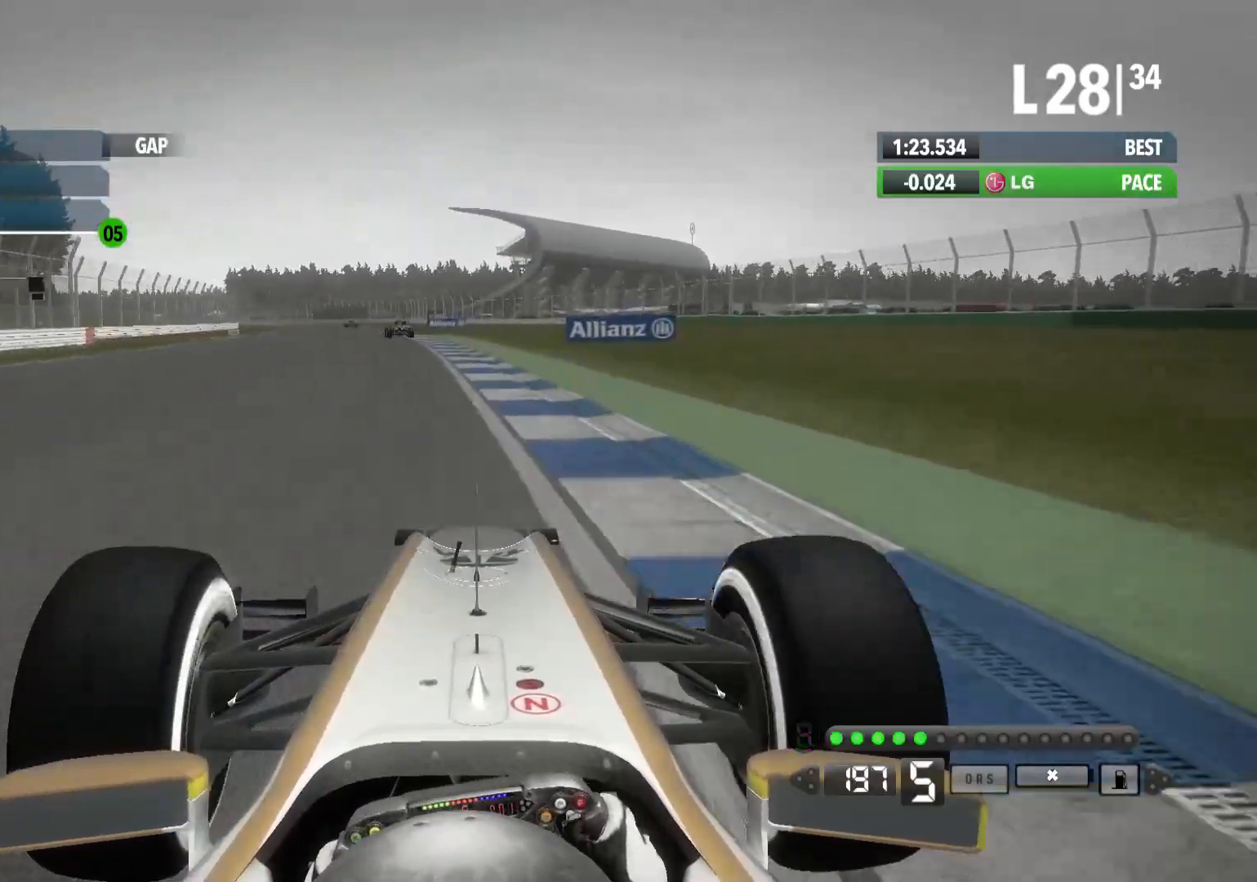
{"buttons": ["R2"], "left_stick": "left", "right_stick": "center", "events": [[67, "A", "up"]]}
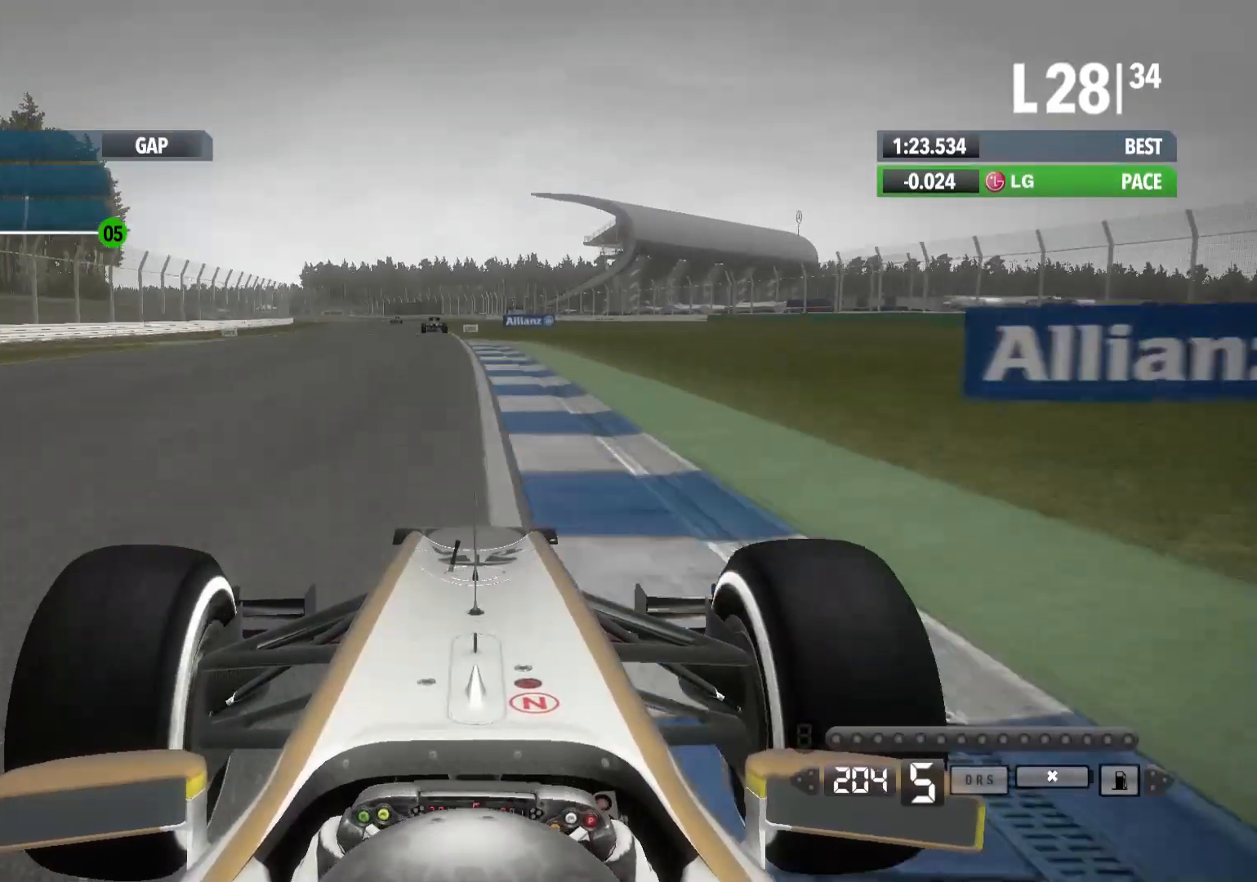
{"buttons": ["R2"], "left_stick": "center", "right_stick": "center", "events": [[450, "left_stick", "center"]]}
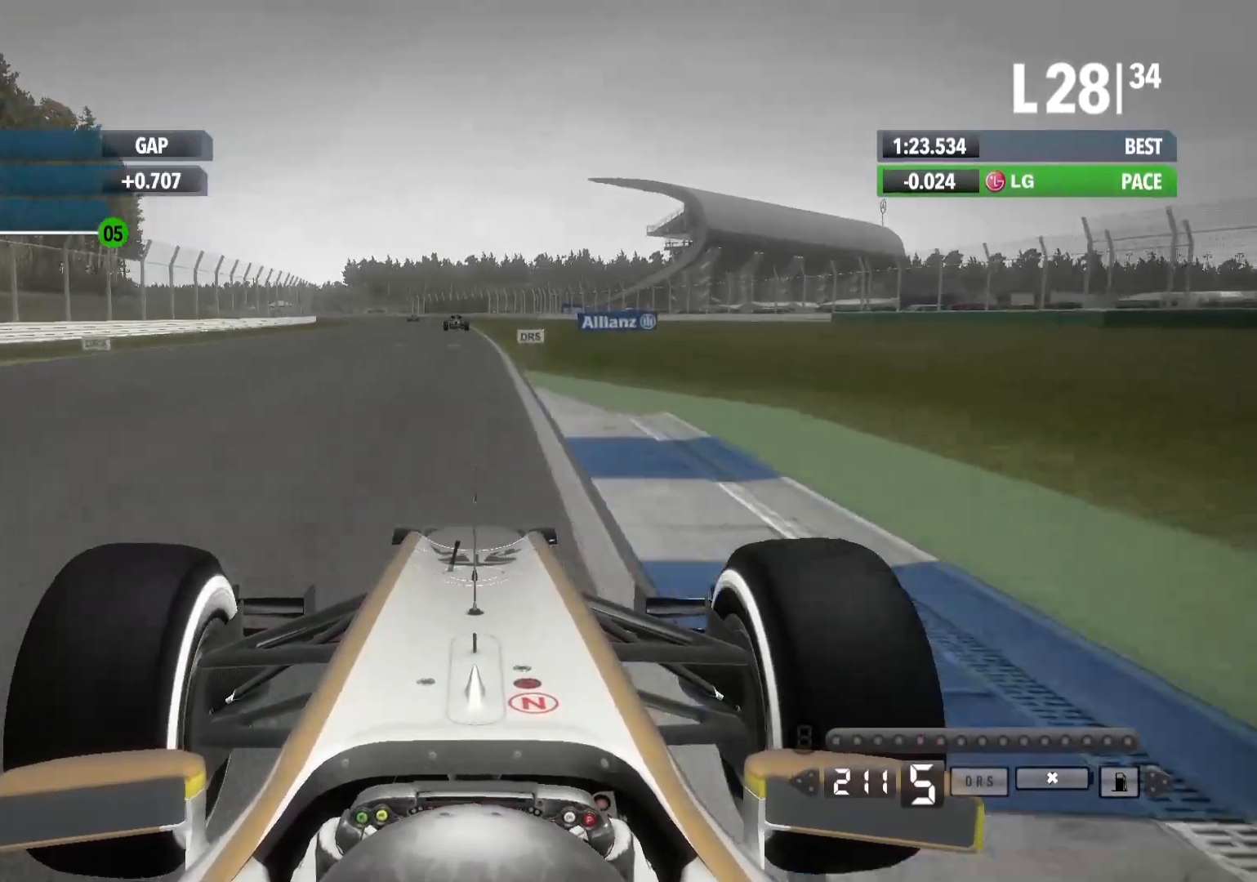
{"buttons": ["R2"], "left_stick": "center", "right_stick": "center", "events": [[150, "left_stick", "left"], [350, "left_stick", "center"]]}
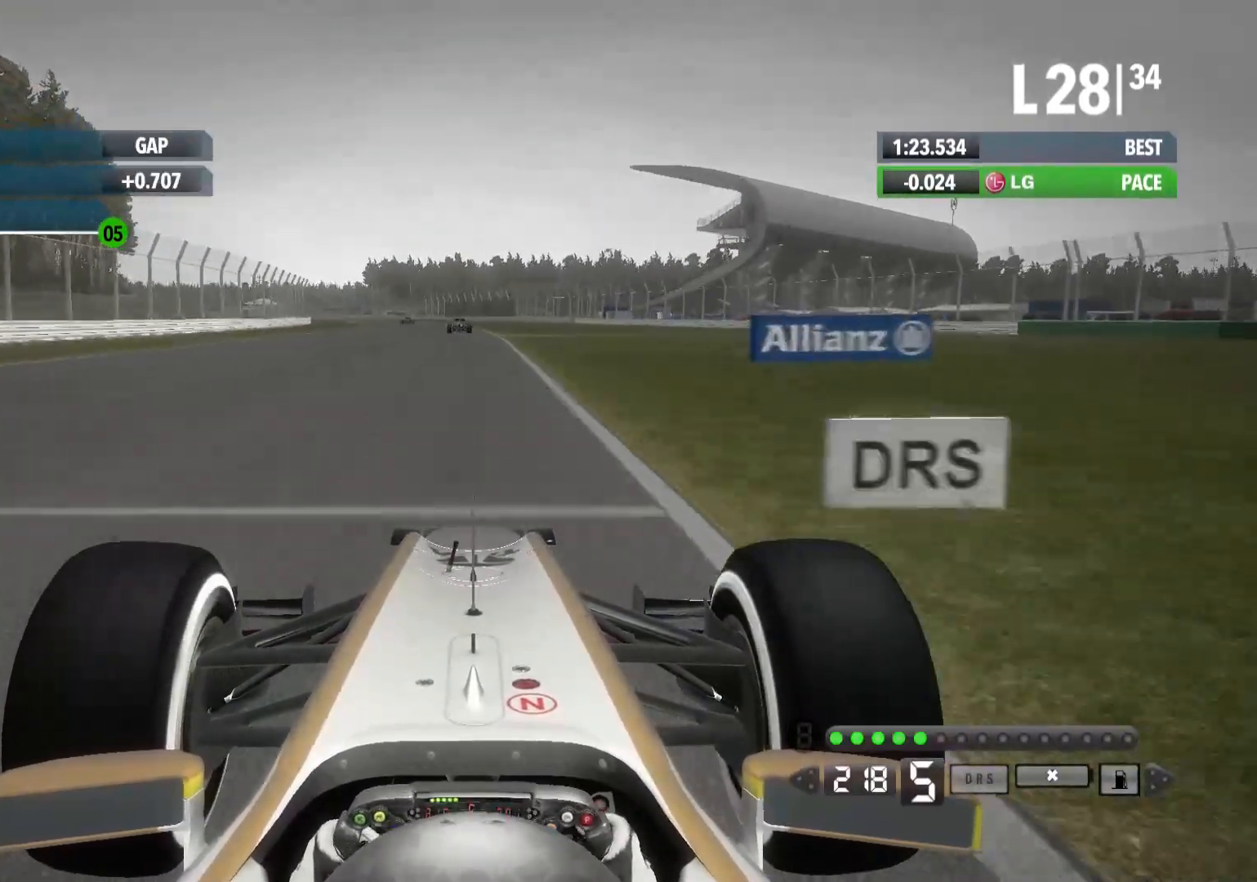
{"buttons": ["R2"], "left_stick": "left", "right_stick": "center", "events": [[50, "Y", "down"], [150, "Y", "up"], [317, "left_stick", "left"]]}
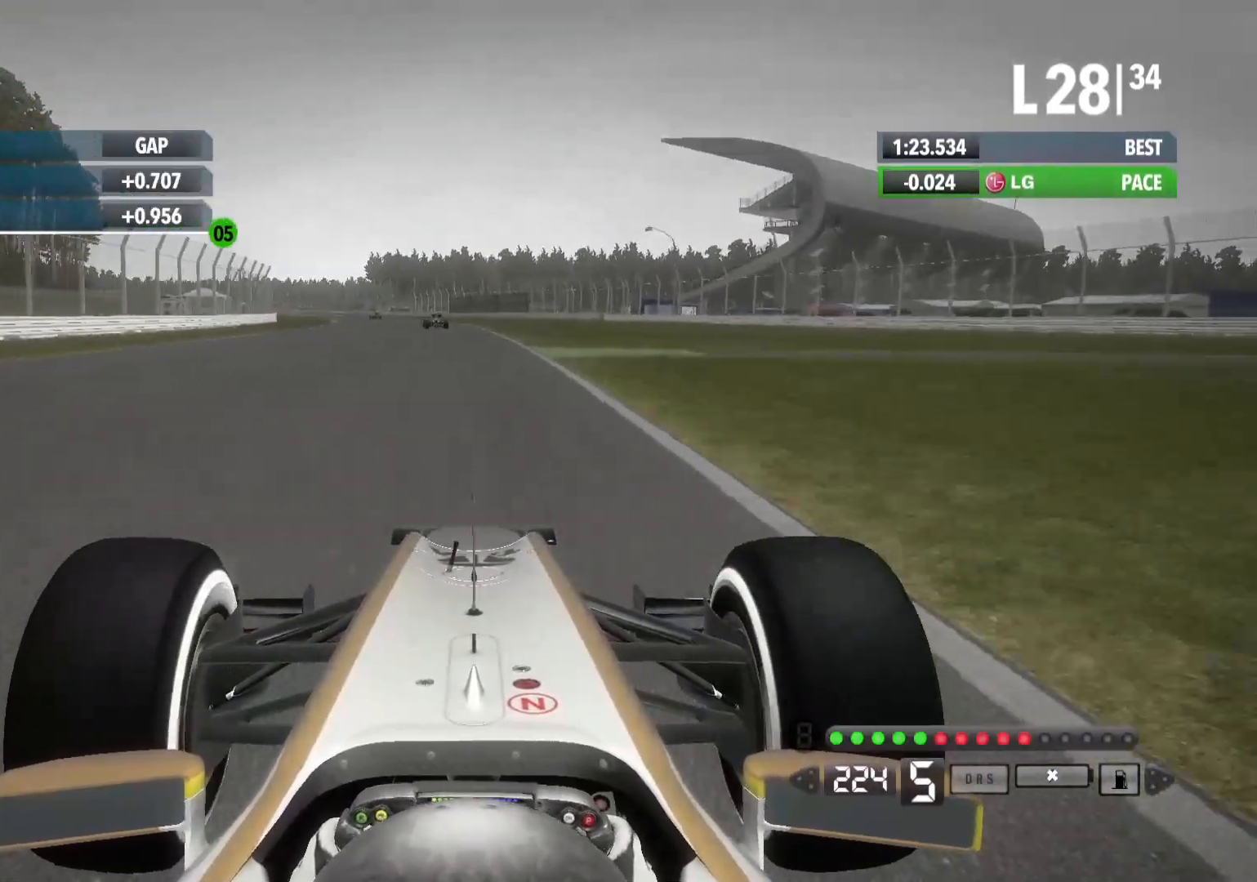
{"buttons": ["R2"], "left_stick": "left", "right_stick": "center", "events": [[50, "A", "down"], [150, "A", "up"]]}
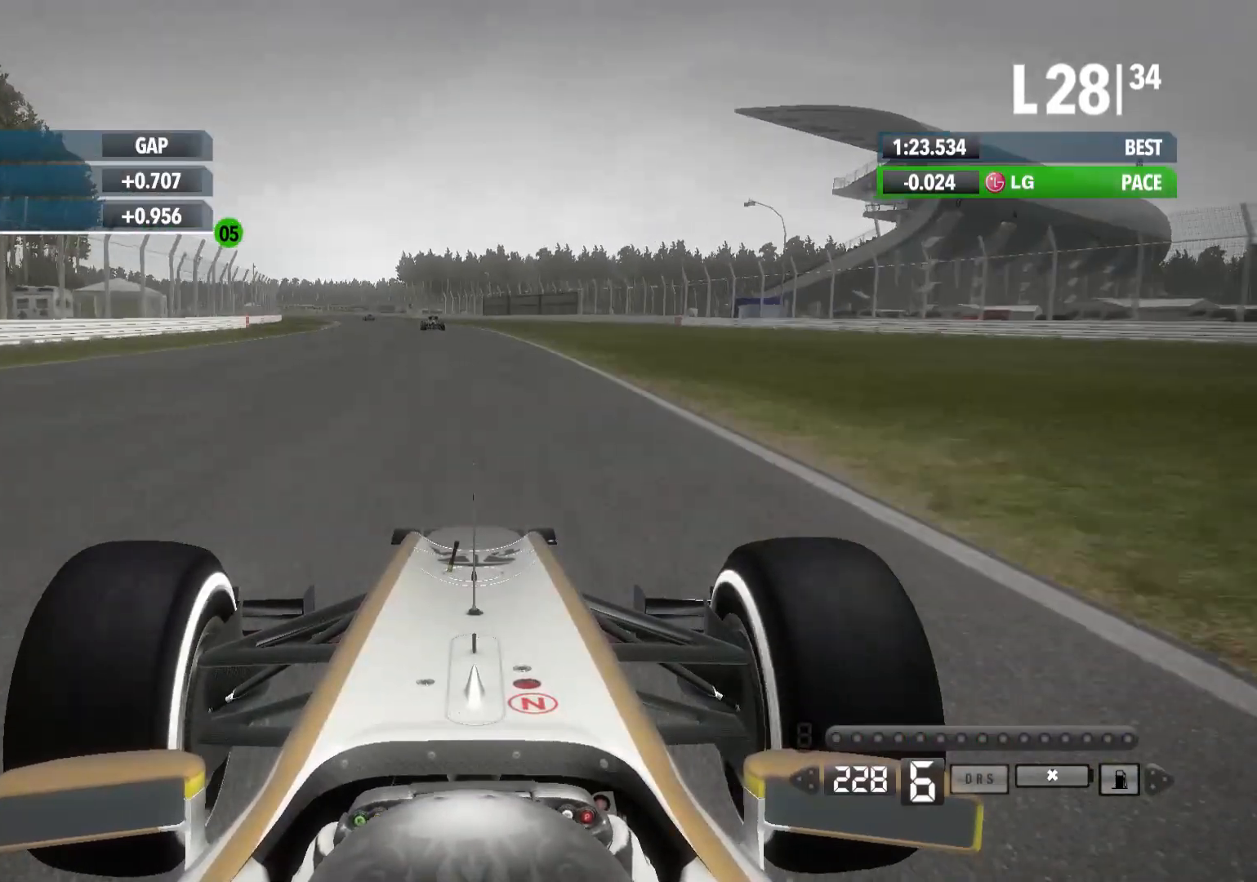
{"buttons": ["R2"], "left_stick": "left", "right_stick": "center", "events": []}
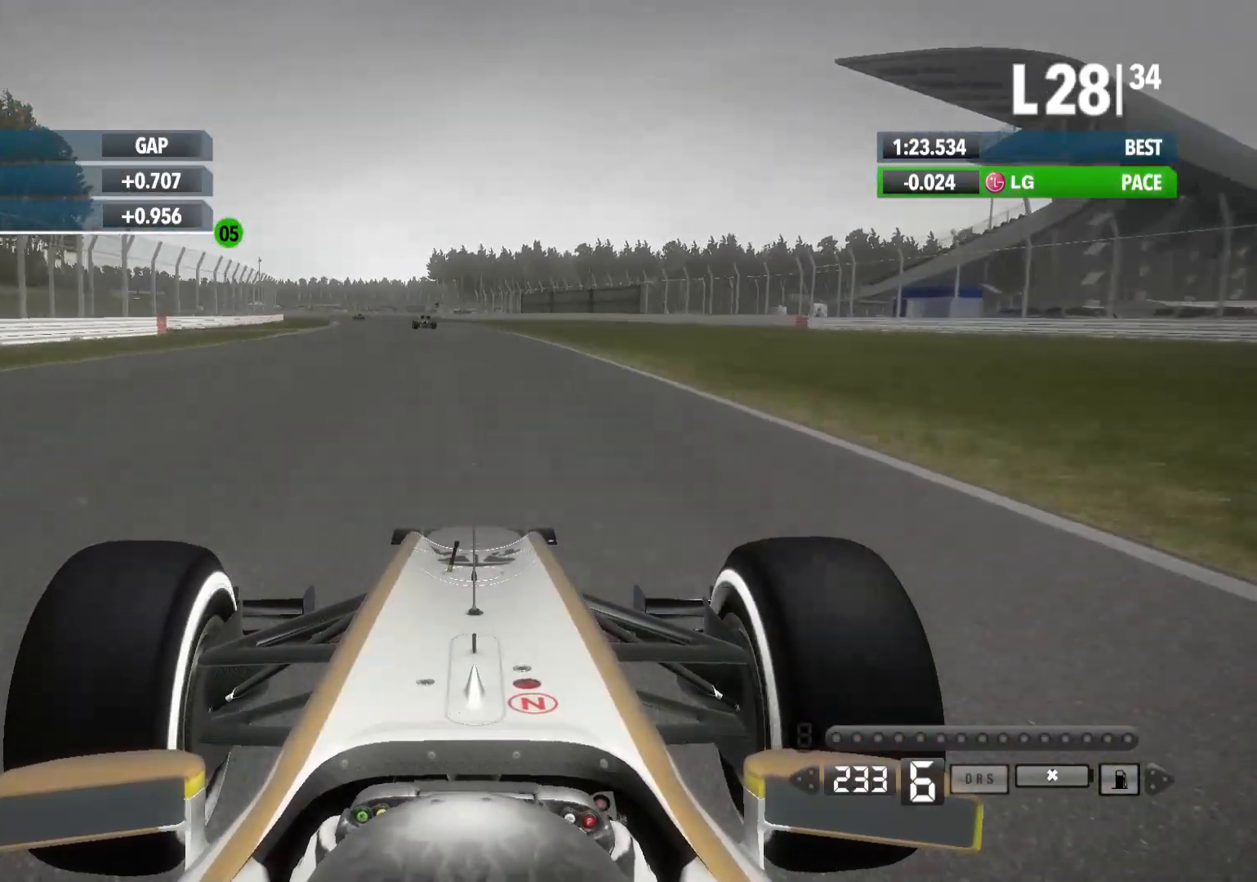
{"buttons": ["R2"], "left_stick": "left", "right_stick": "center", "events": []}
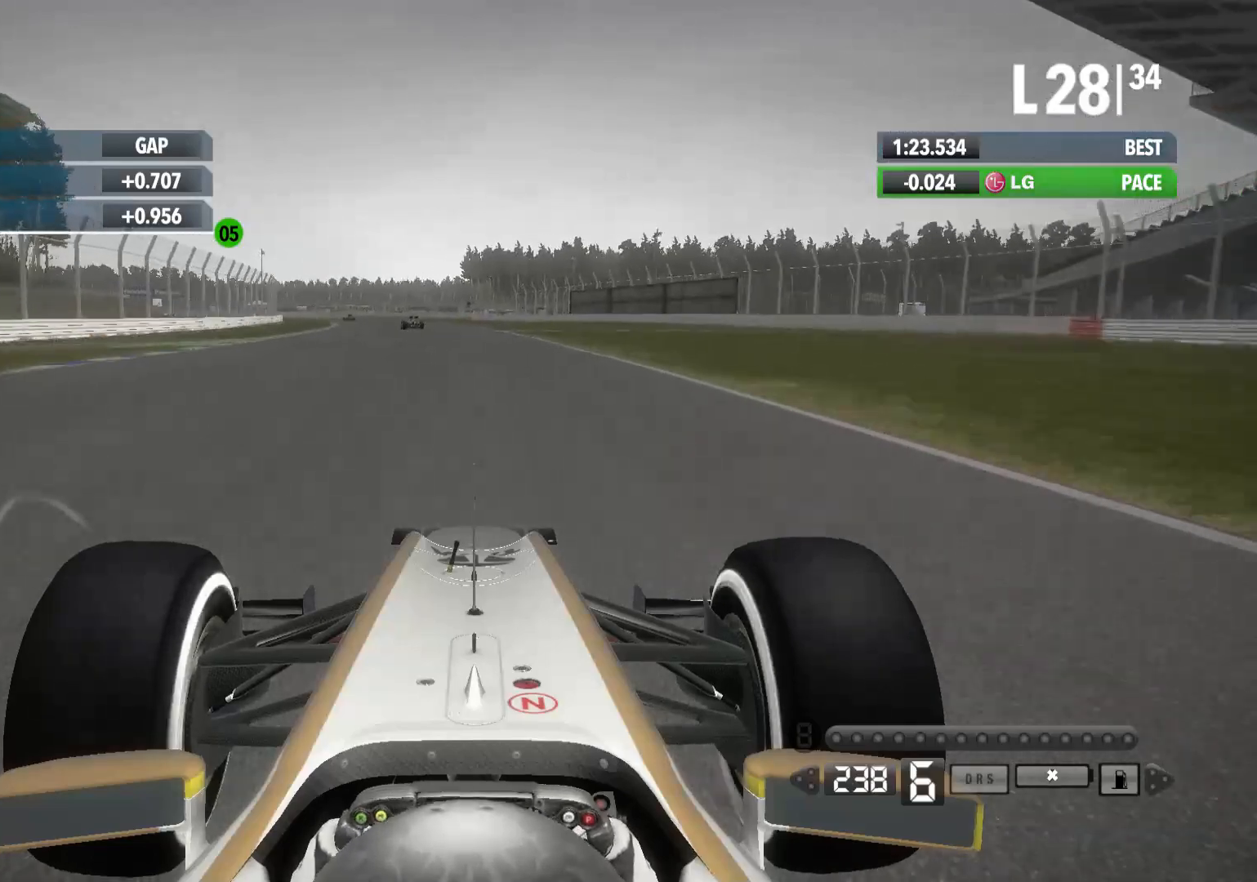
{"buttons": ["R2"], "left_stick": "left", "right_stick": "center", "events": []}
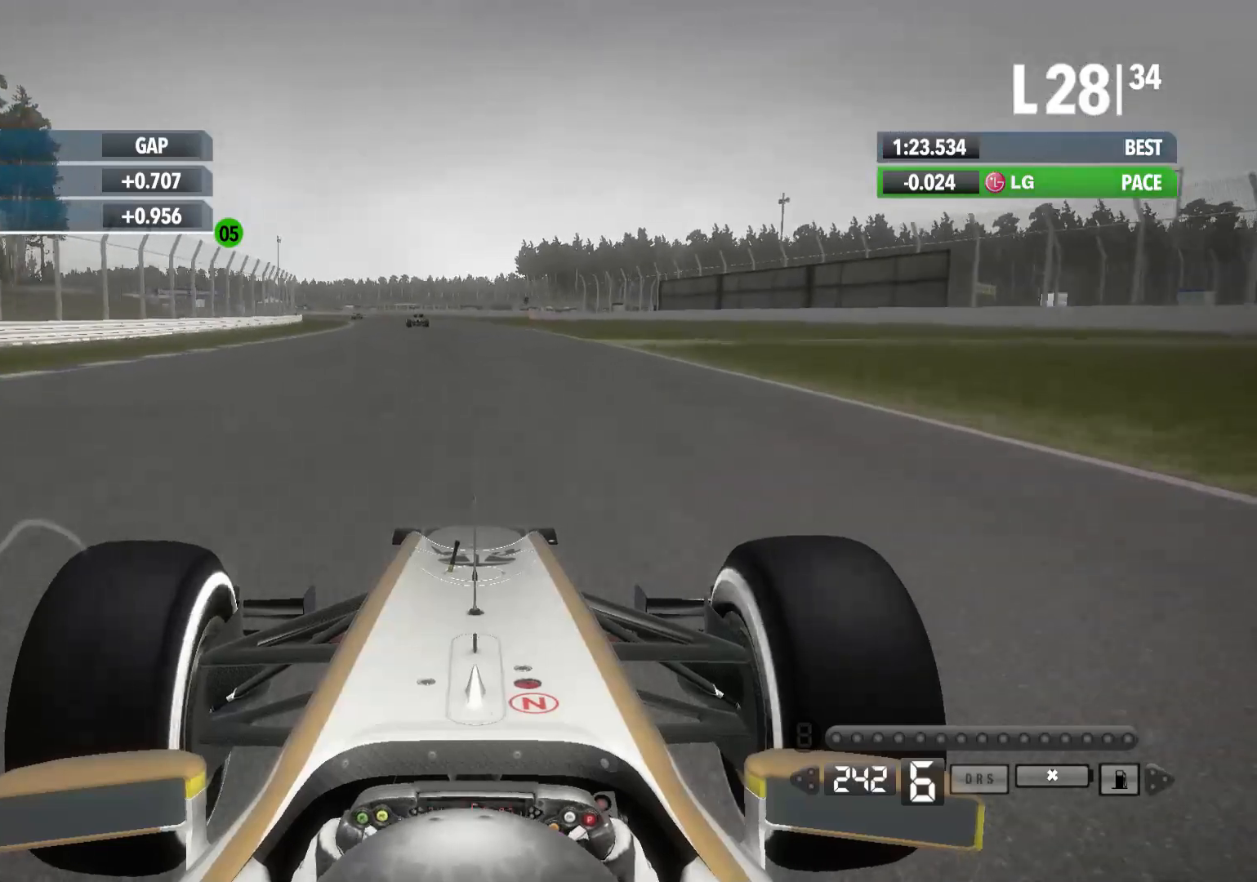
{"buttons": ["R2"], "left_stick": "left", "right_stick": "center", "events": []}